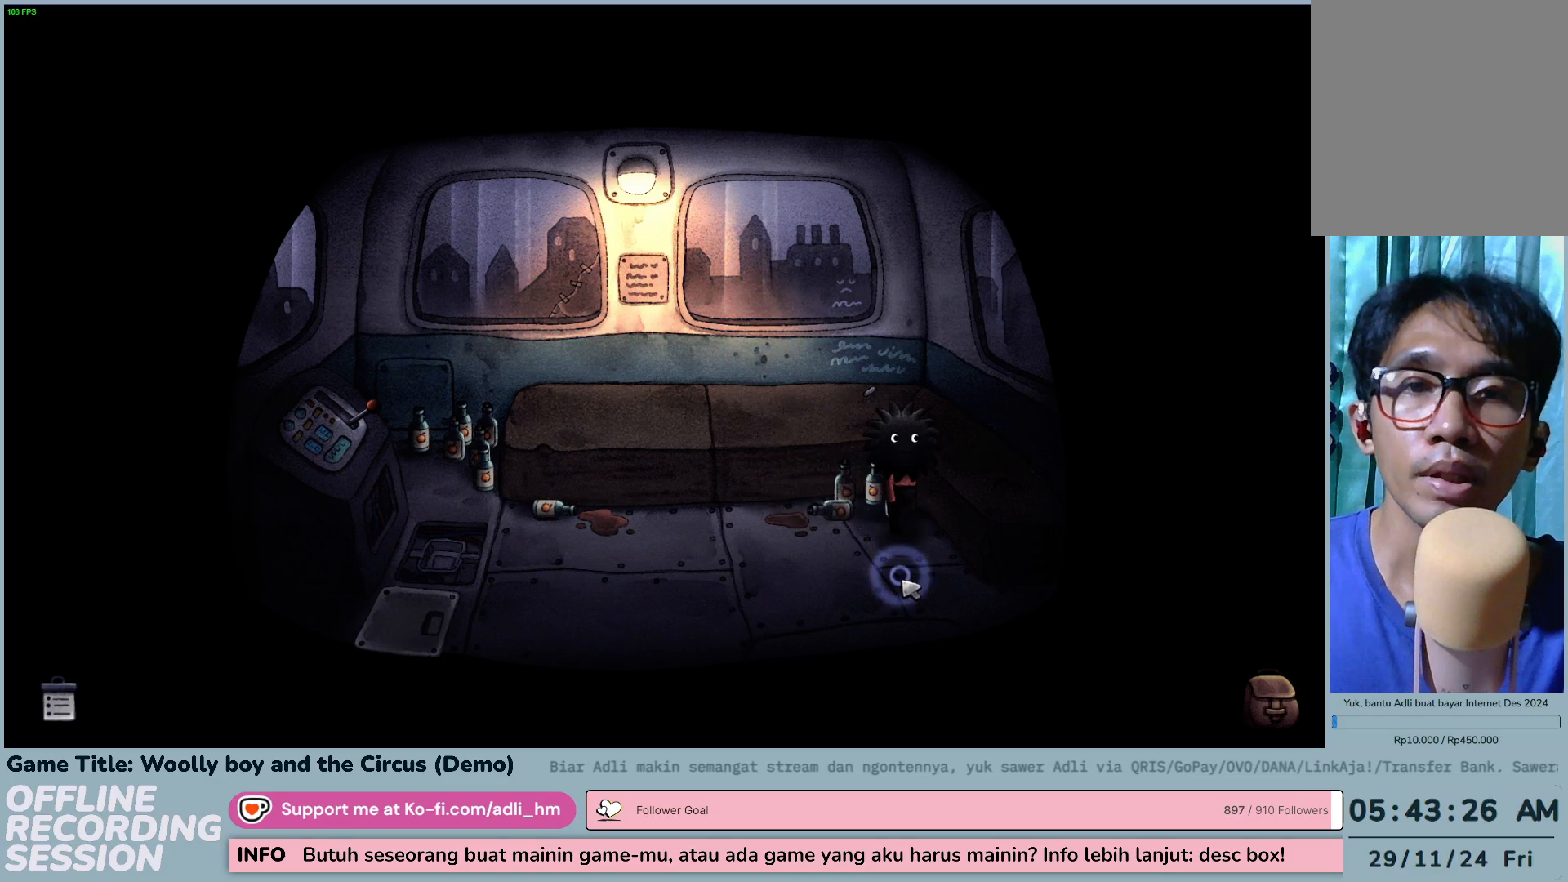
Gameplay with keyboard and mouse; each line is a JSON object with the keys and mouse buttons held at the frame after it. "events" lists presses ("down") and releases ("up") of "0", "1", "2", "3", "4", "5", "6", "7", "8", "9", "a", "alt", "b", "c", "caps_lock", "ctrl", "d", "down", "e", "escape", "f", "f1", "f2", "f3", "f4", "f5", "f6", "f7", "f8", "g", "h", "i", "j", "k", "l", "left", "m", "n", "o", "p", "q", "r", "return", "right", "s", "shift", "space", "t", "tab", "tilde", "u", "up", "v", "w", "x", "y", "z", "mouse_left", "mouse_wheel" and "mouse_right" between this image and that frame as [ms after this image, input, new state], when the widget could be followed in between. "mouse_left", "mouse_wheel", "mouse_right" = the "left", "wheel", "right" buttons of the "mouse" list. No other keys are recorded. "wheel" means that the mouse wheel is clicked or scrolled. Not read: mouse_move.
{"keys": [], "mouse": [], "events": [[200, "mouse_left", "up"]]}
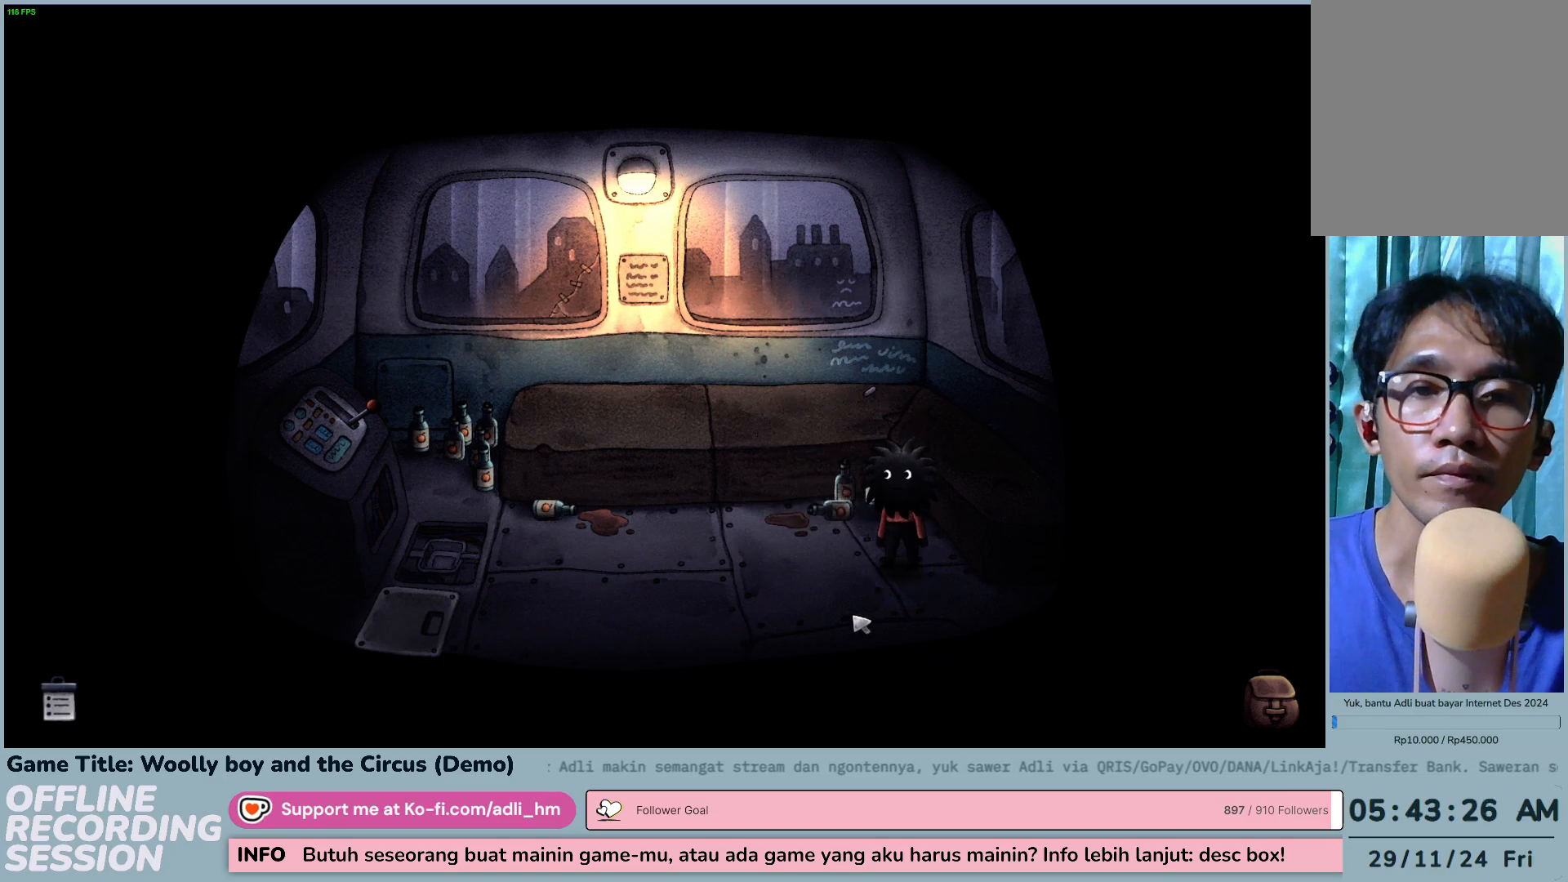
{"keys": [], "mouse": ["left"], "events": [[17, "mouse_left", "down"]]}
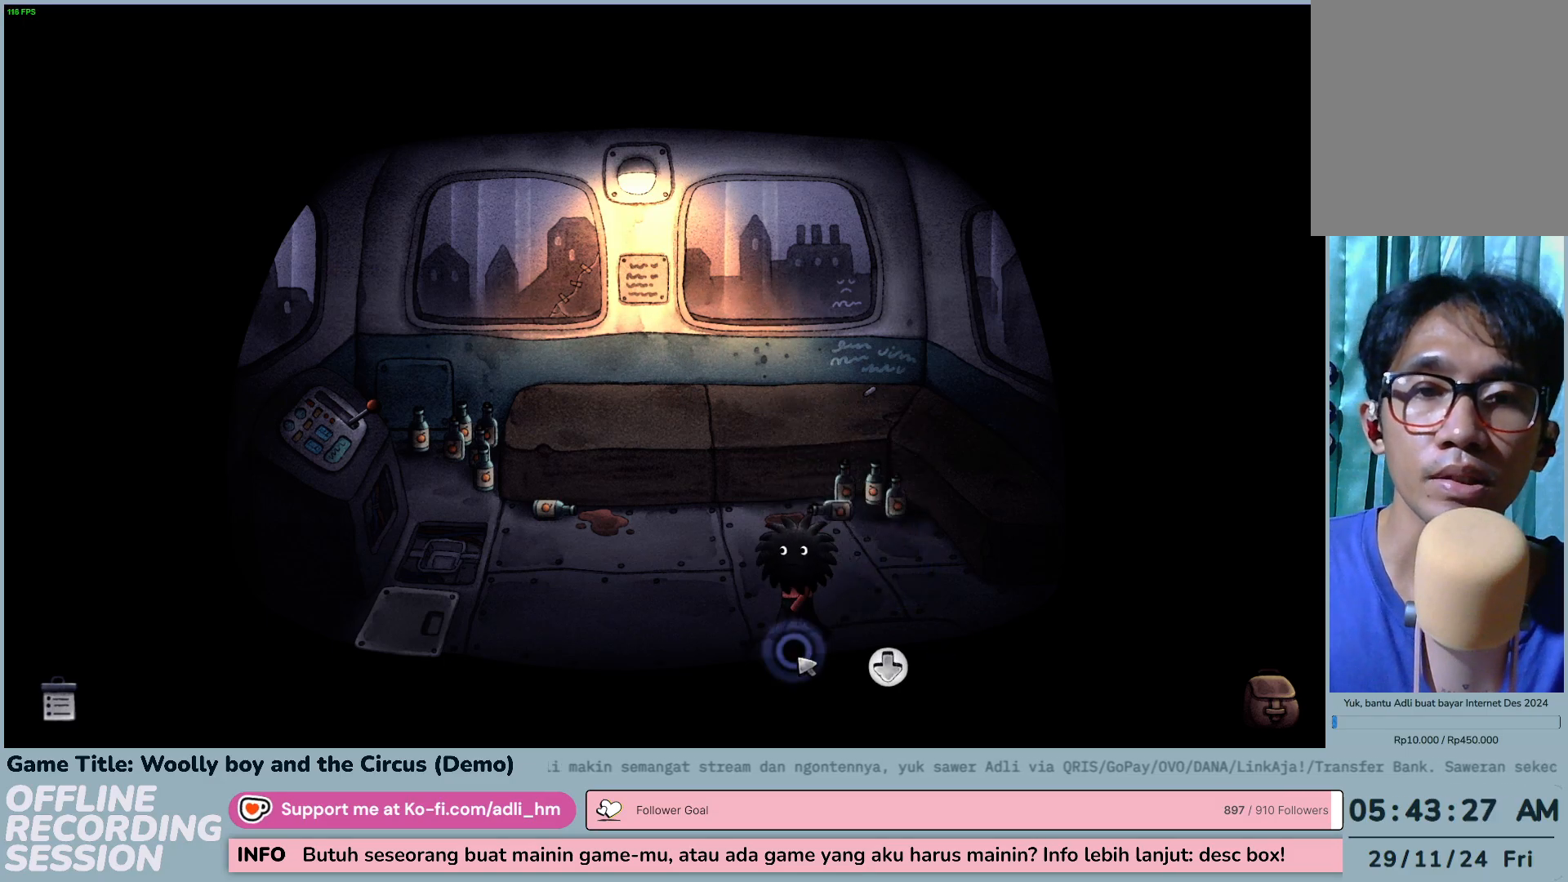
{"keys": [], "mouse": ["left"], "events": [[100, "mouse_left", "up"], [267, "mouse_left", "down"]]}
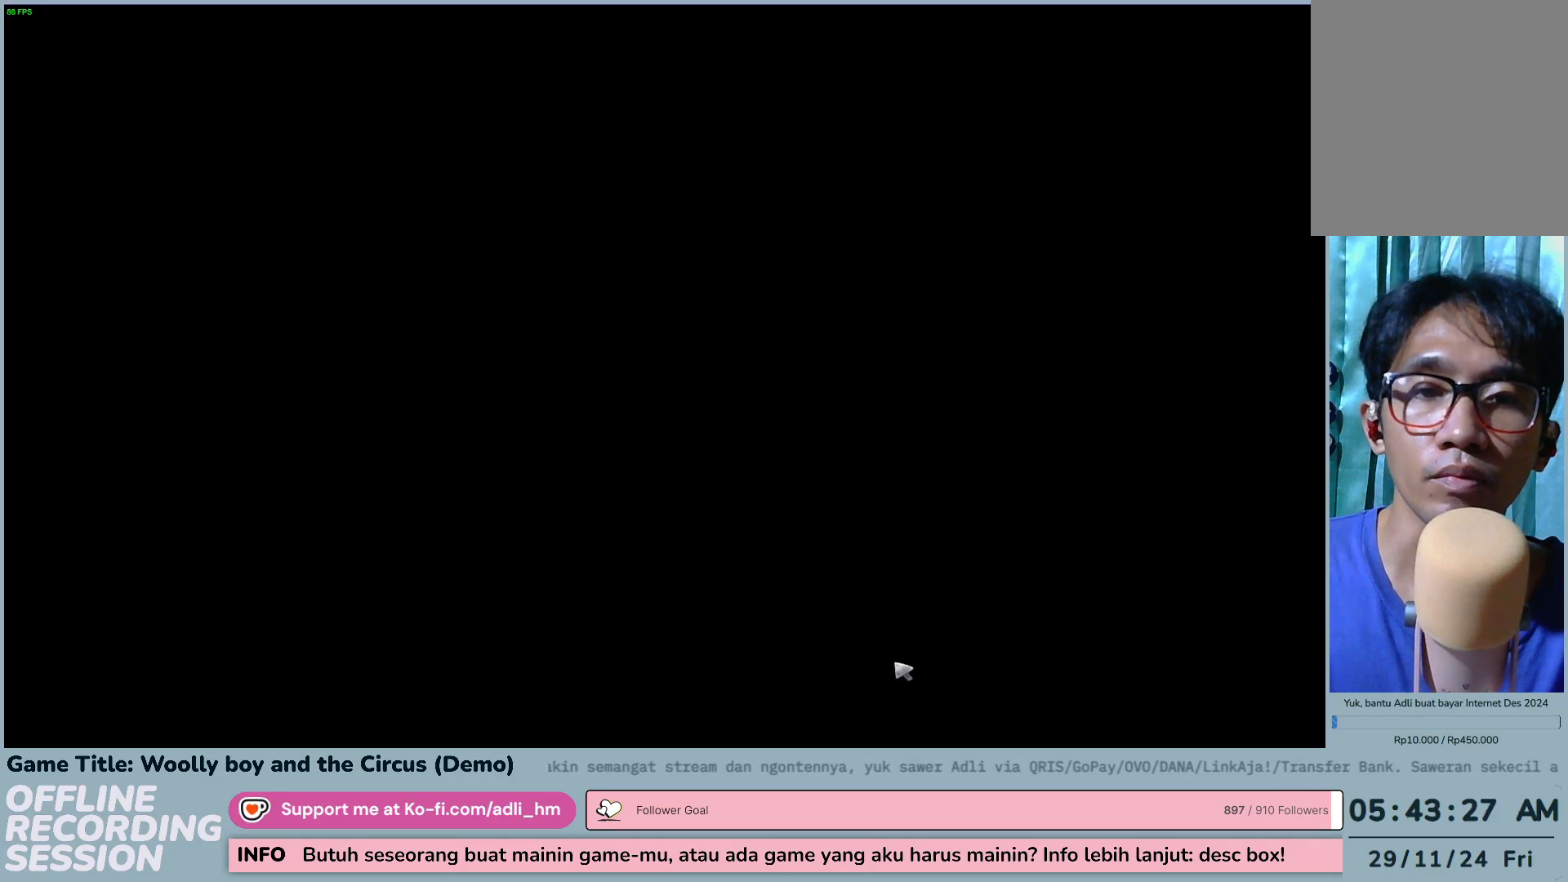
{"keys": [], "mouse": [], "events": [[67, "mouse_left", "up"]]}
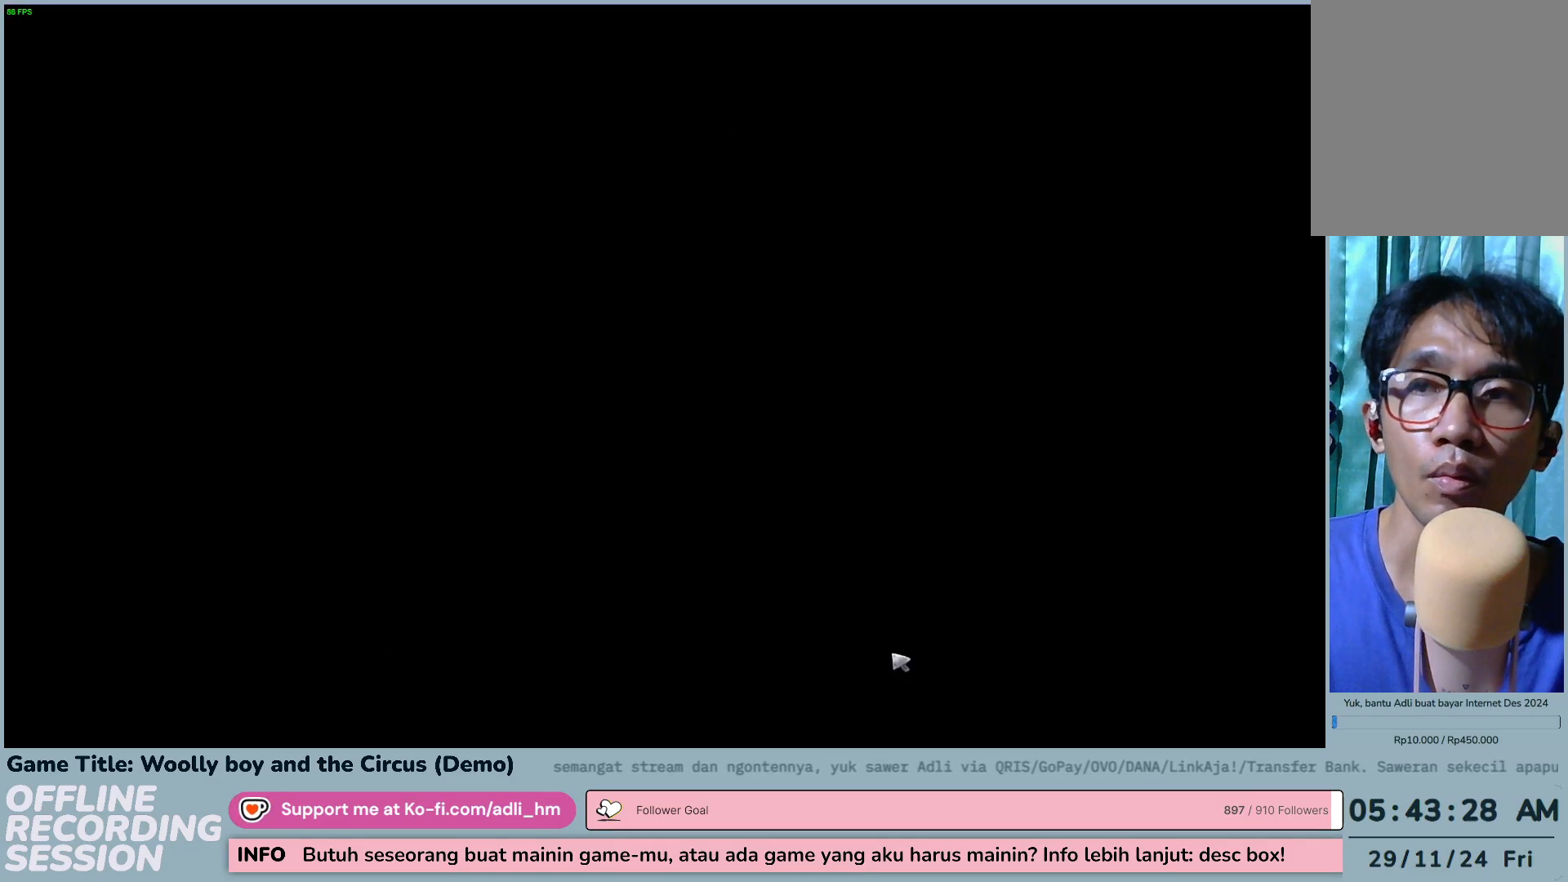
{"keys": [], "mouse": [], "events": []}
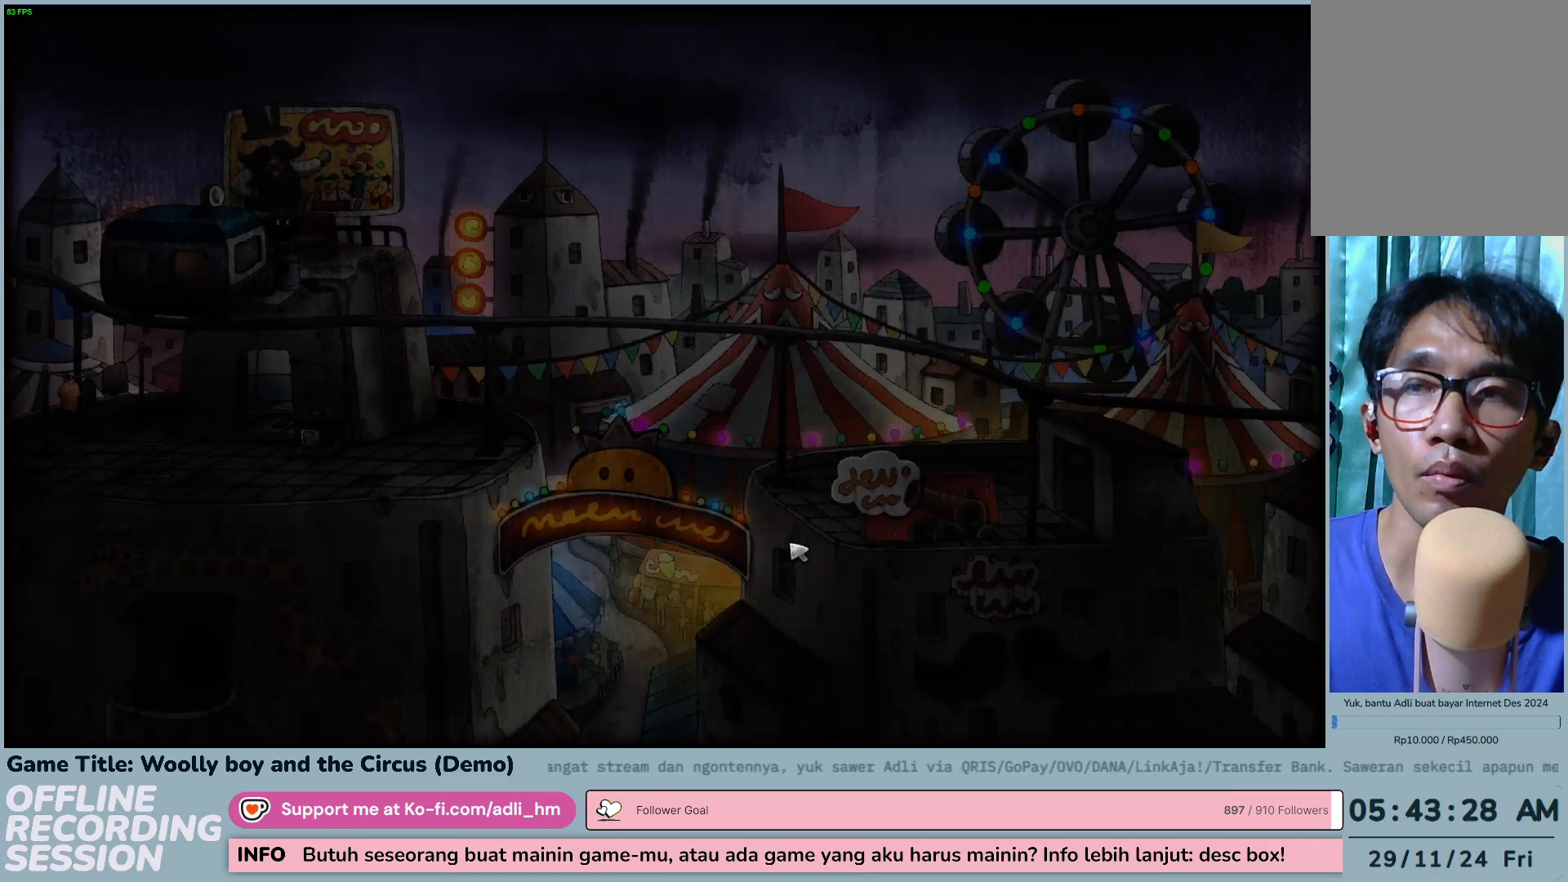
{"keys": [], "mouse": [], "events": []}
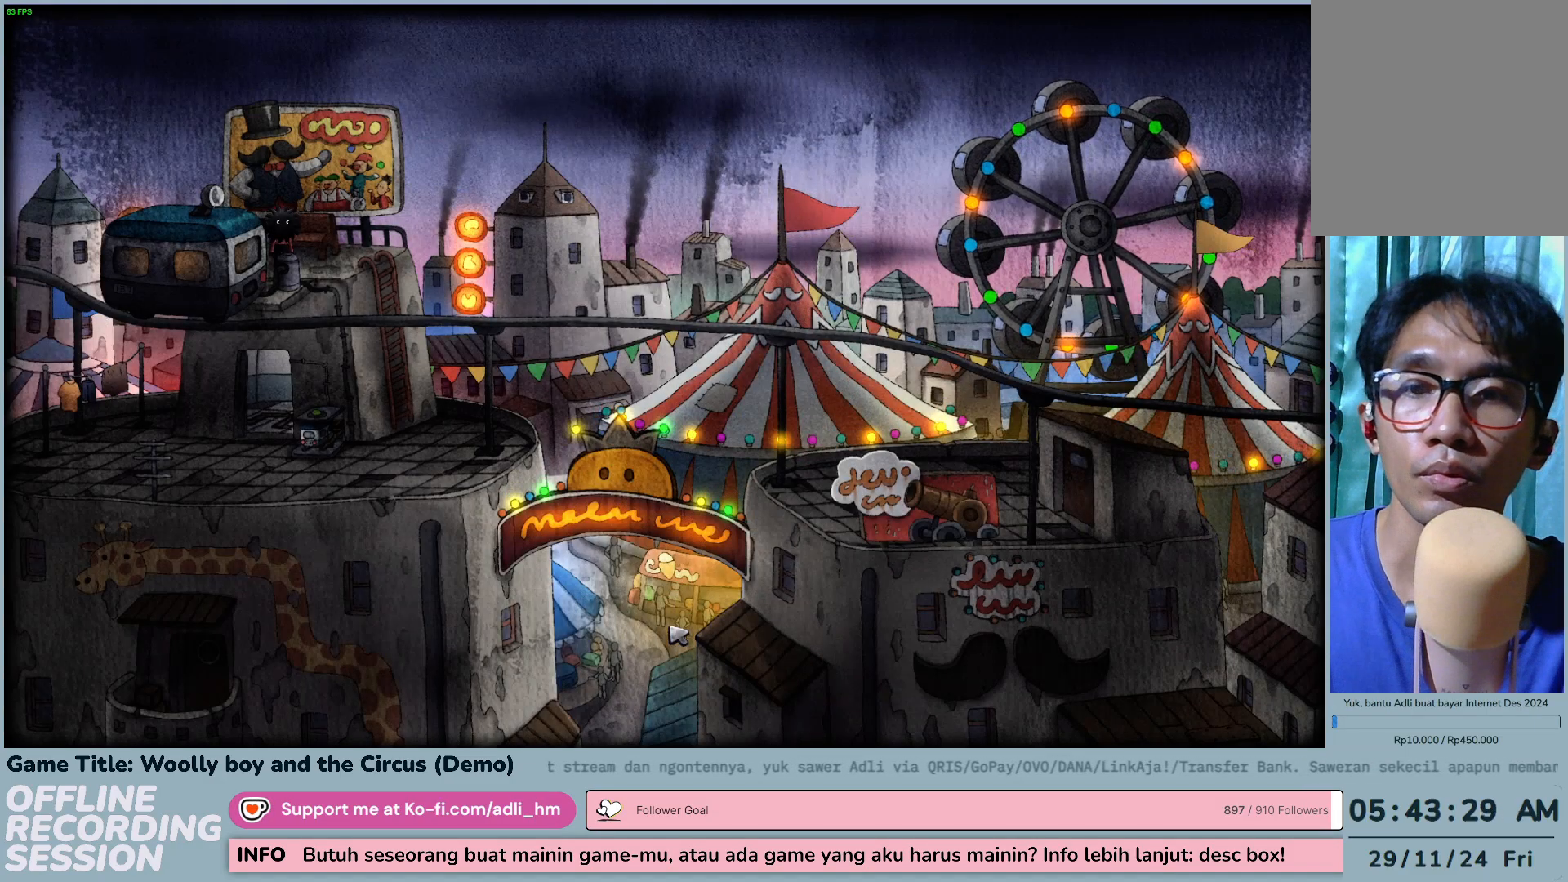
{"keys": [], "mouse": [], "events": [[133, "mouse_left", "down"], [367, "mouse_left", "up"]]}
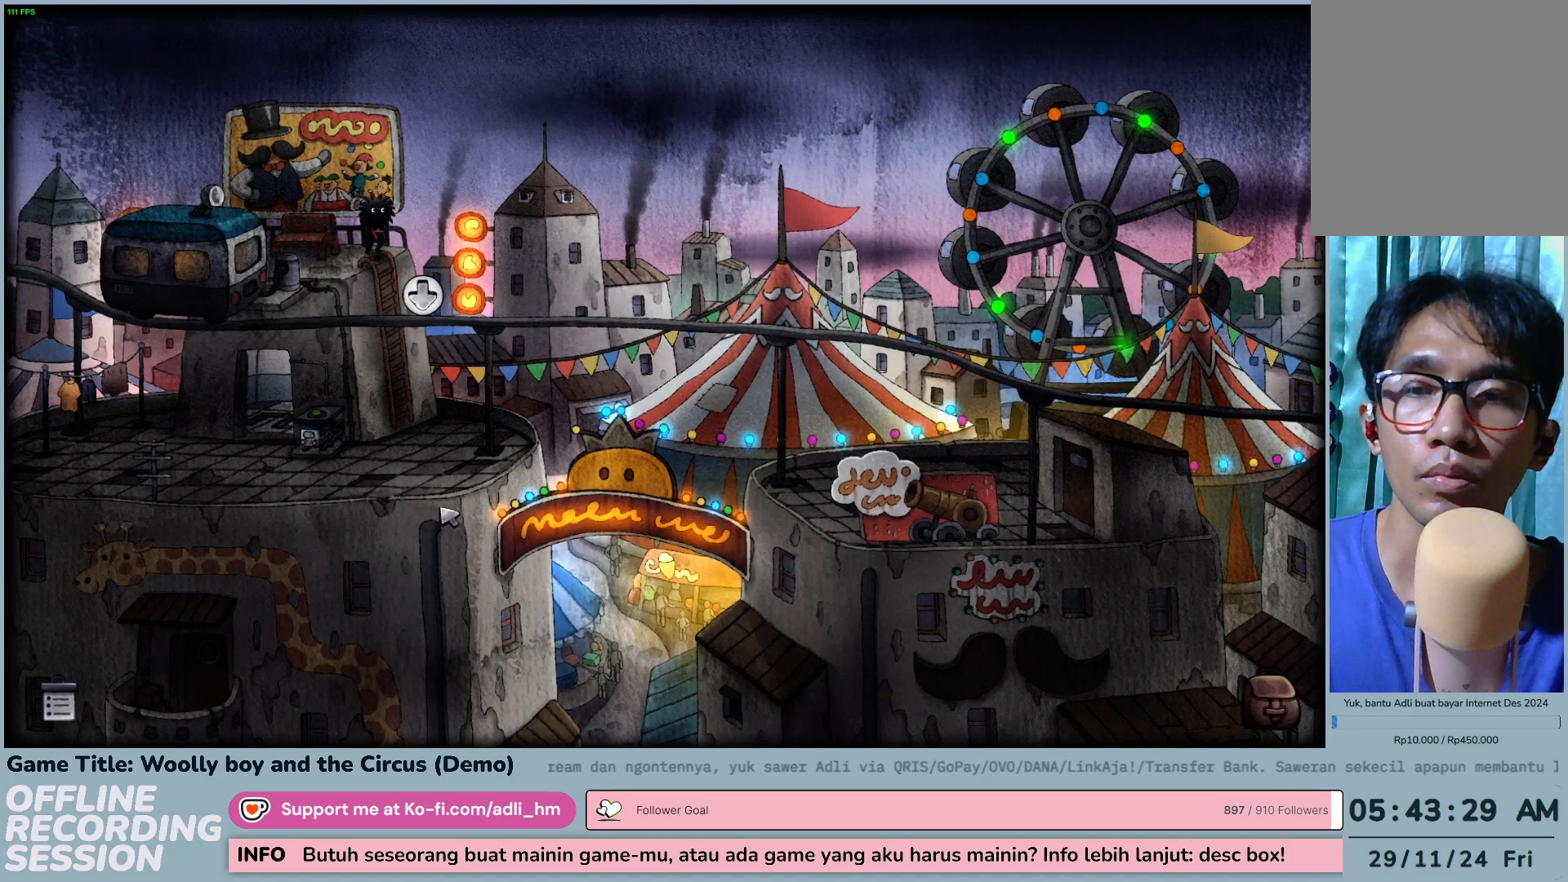
{"keys": [], "mouse": ["left"], "events": [[133, "mouse_left", "down"]]}
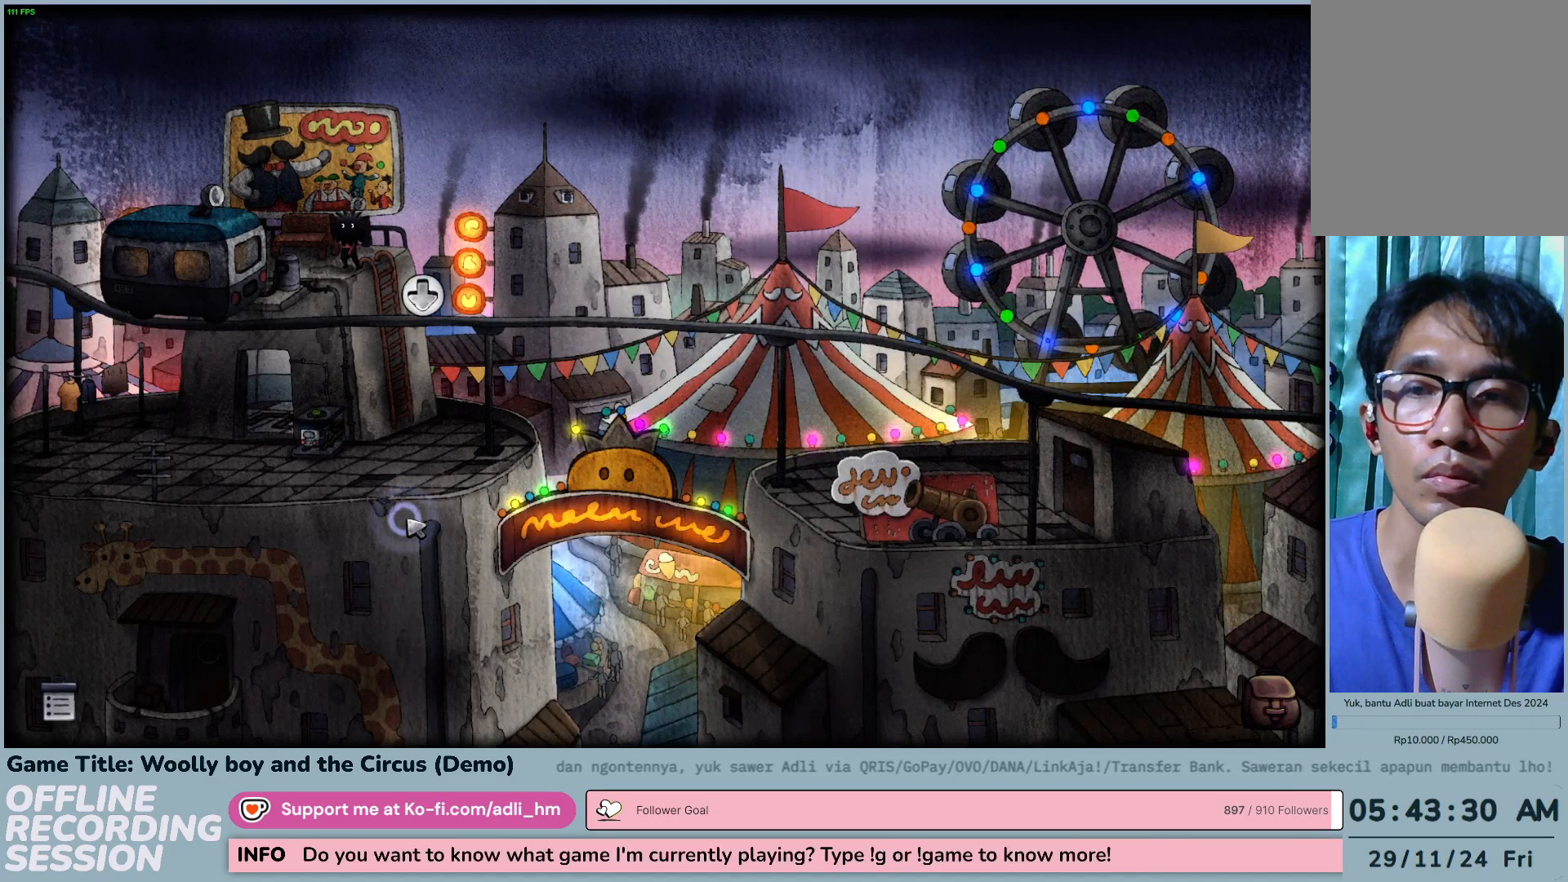
{"keys": [], "mouse": [], "events": [[267, "mouse_left", "up"]]}
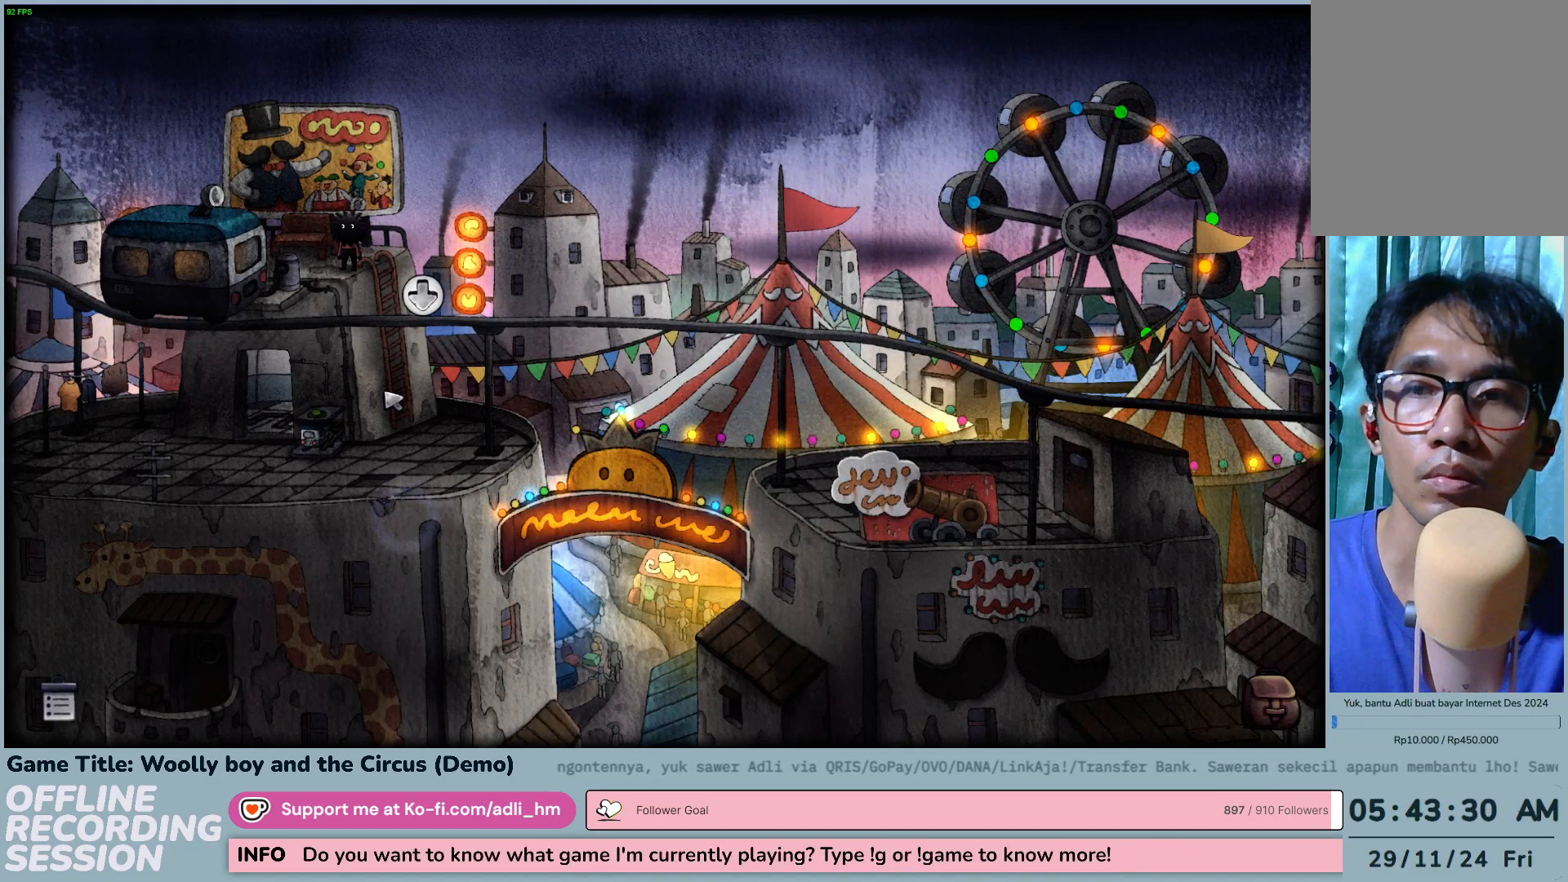
{"keys": [], "mouse": ["left"], "events": [[167, "mouse_left", "down"]]}
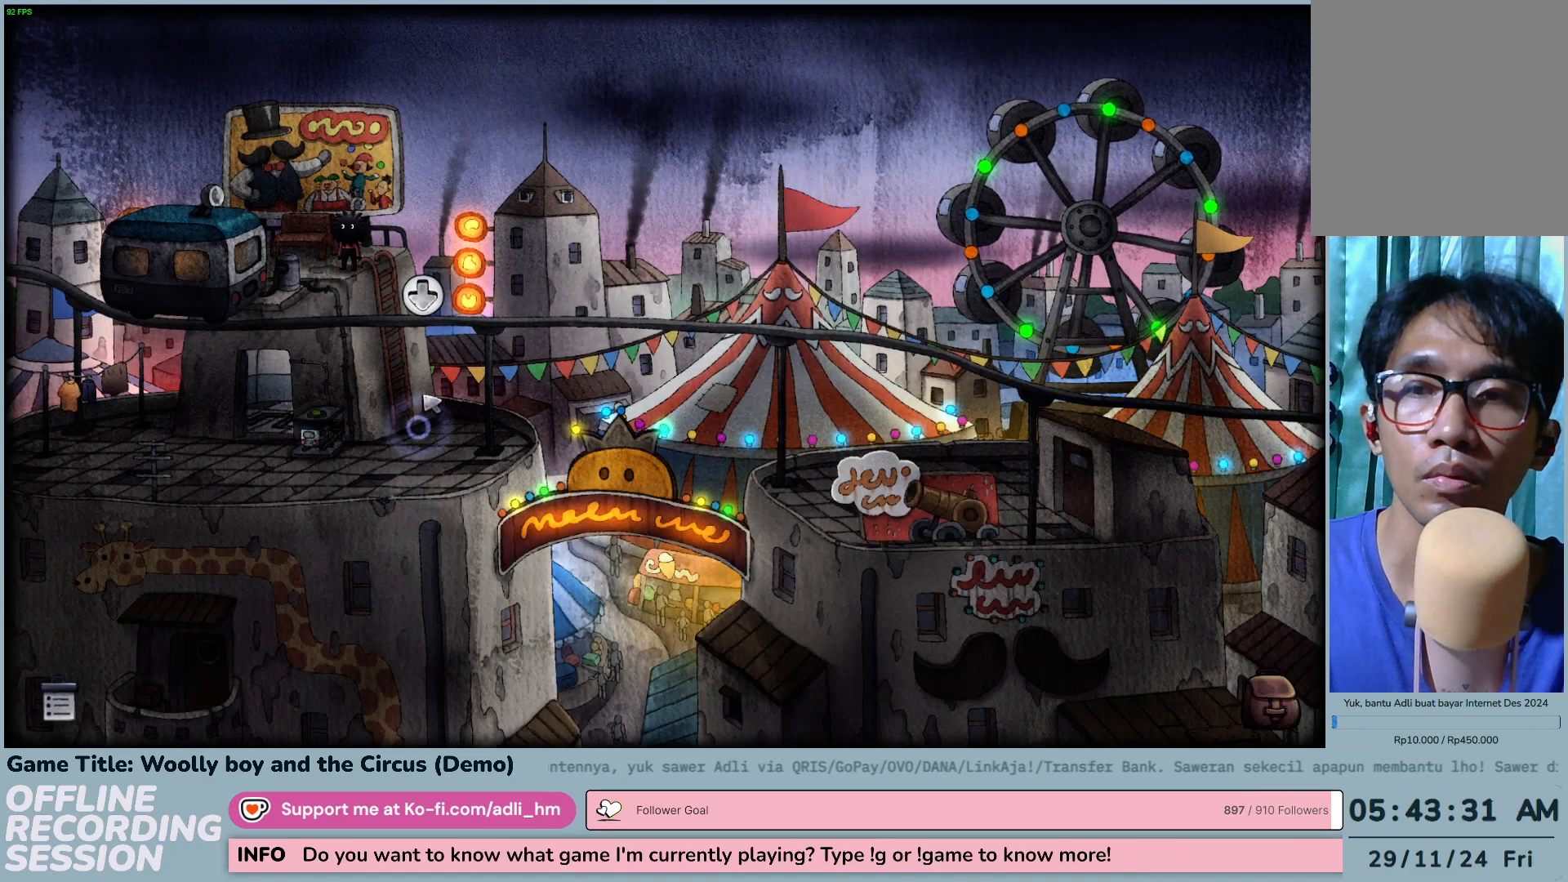
{"keys": [], "mouse": ["left"], "events": [[67, "mouse_left", "up"], [350, "mouse_left", "down"]]}
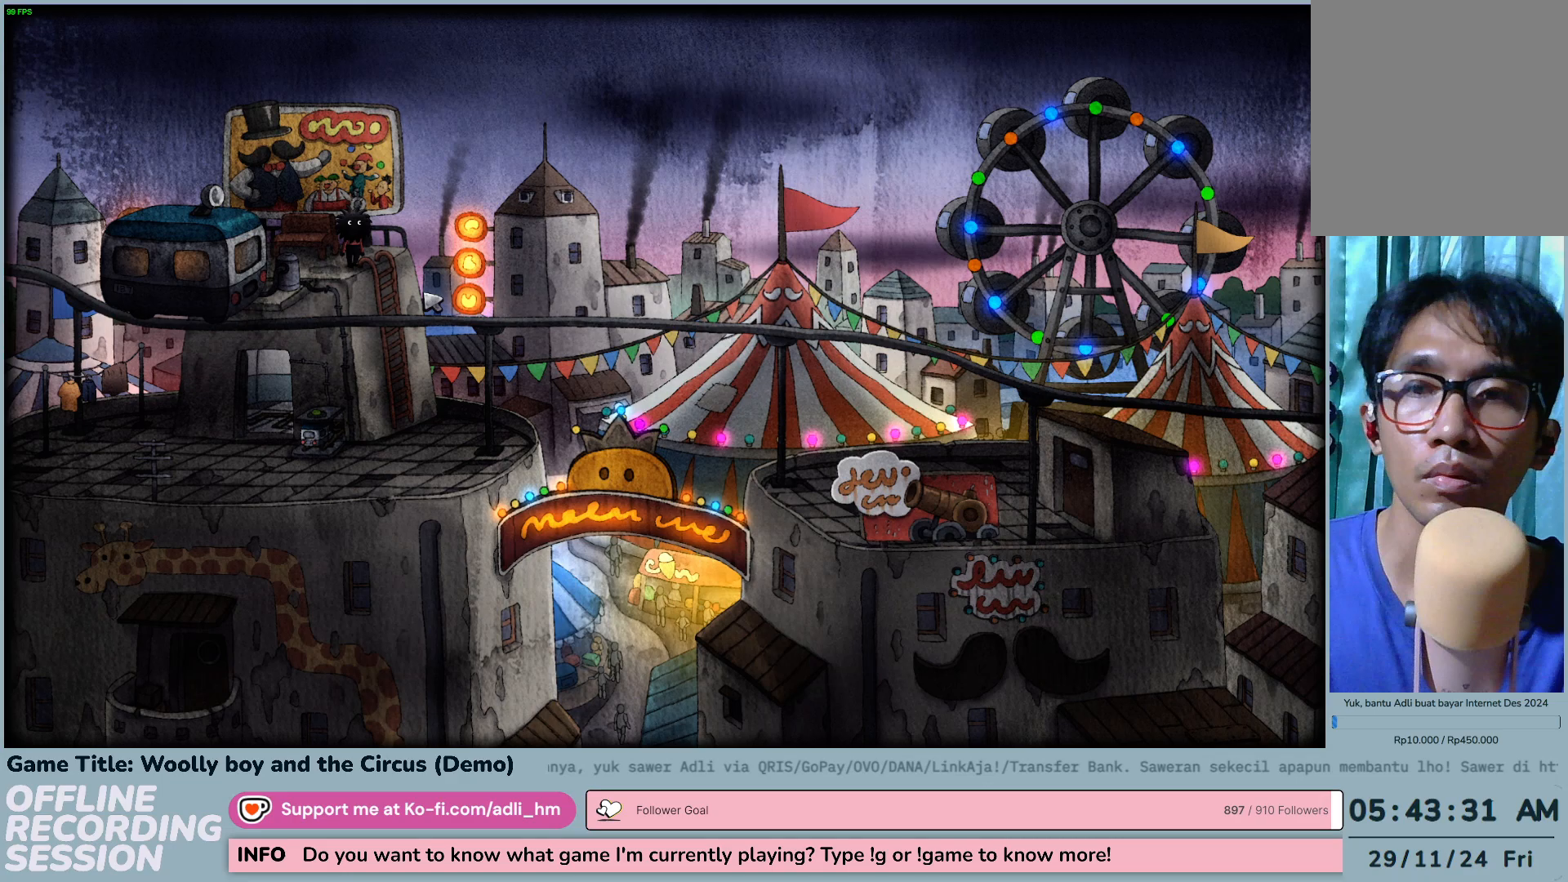
{"keys": [], "mouse": [], "events": [[67, "mouse_left", "up"]]}
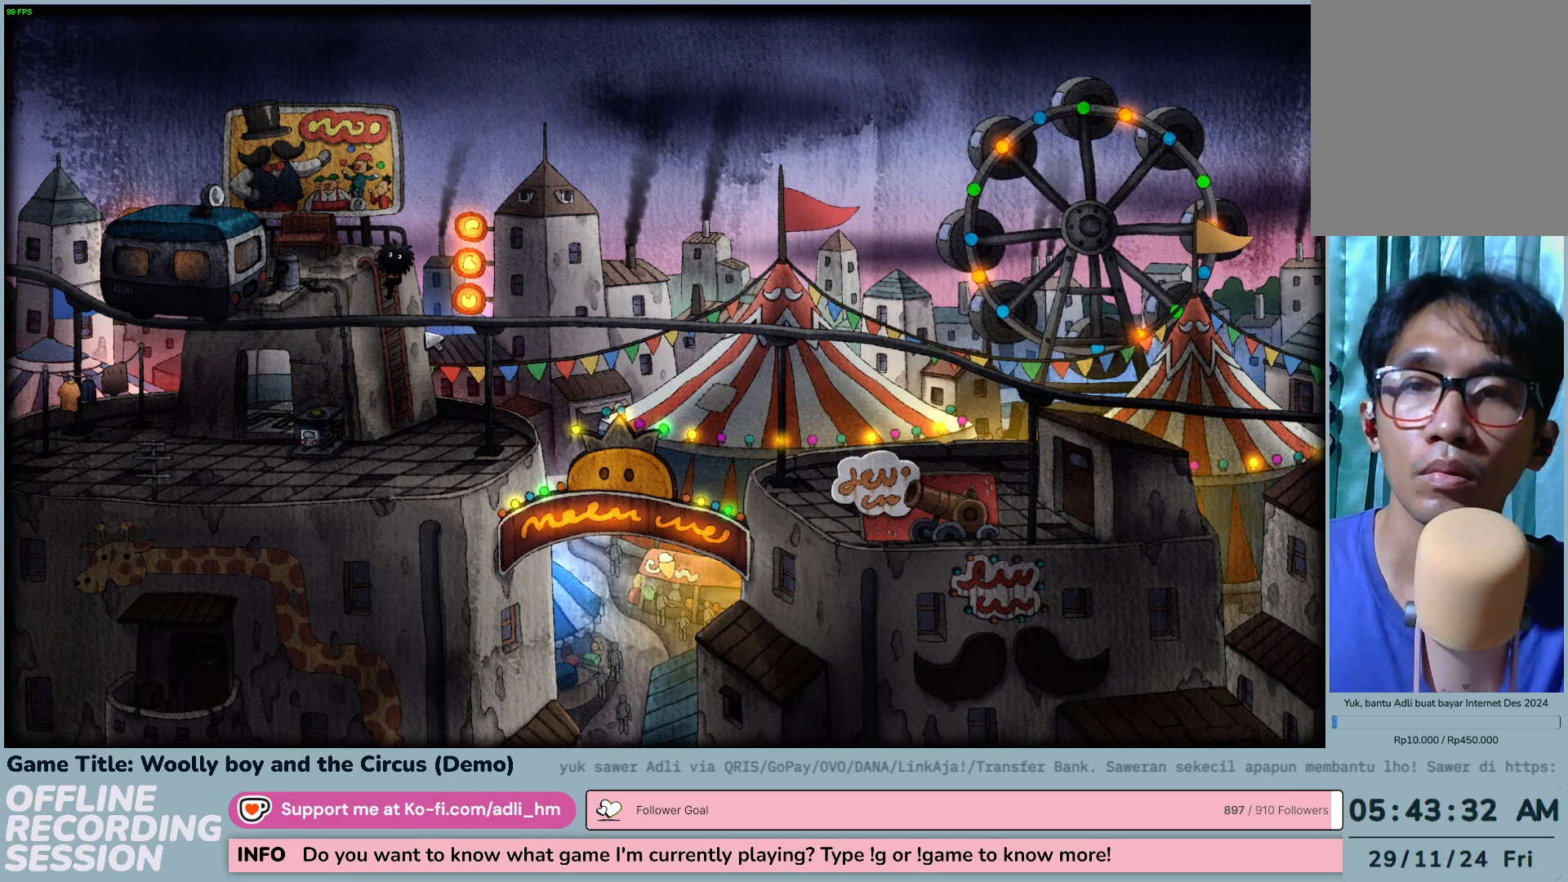
{"keys": [], "mouse": [], "events": []}
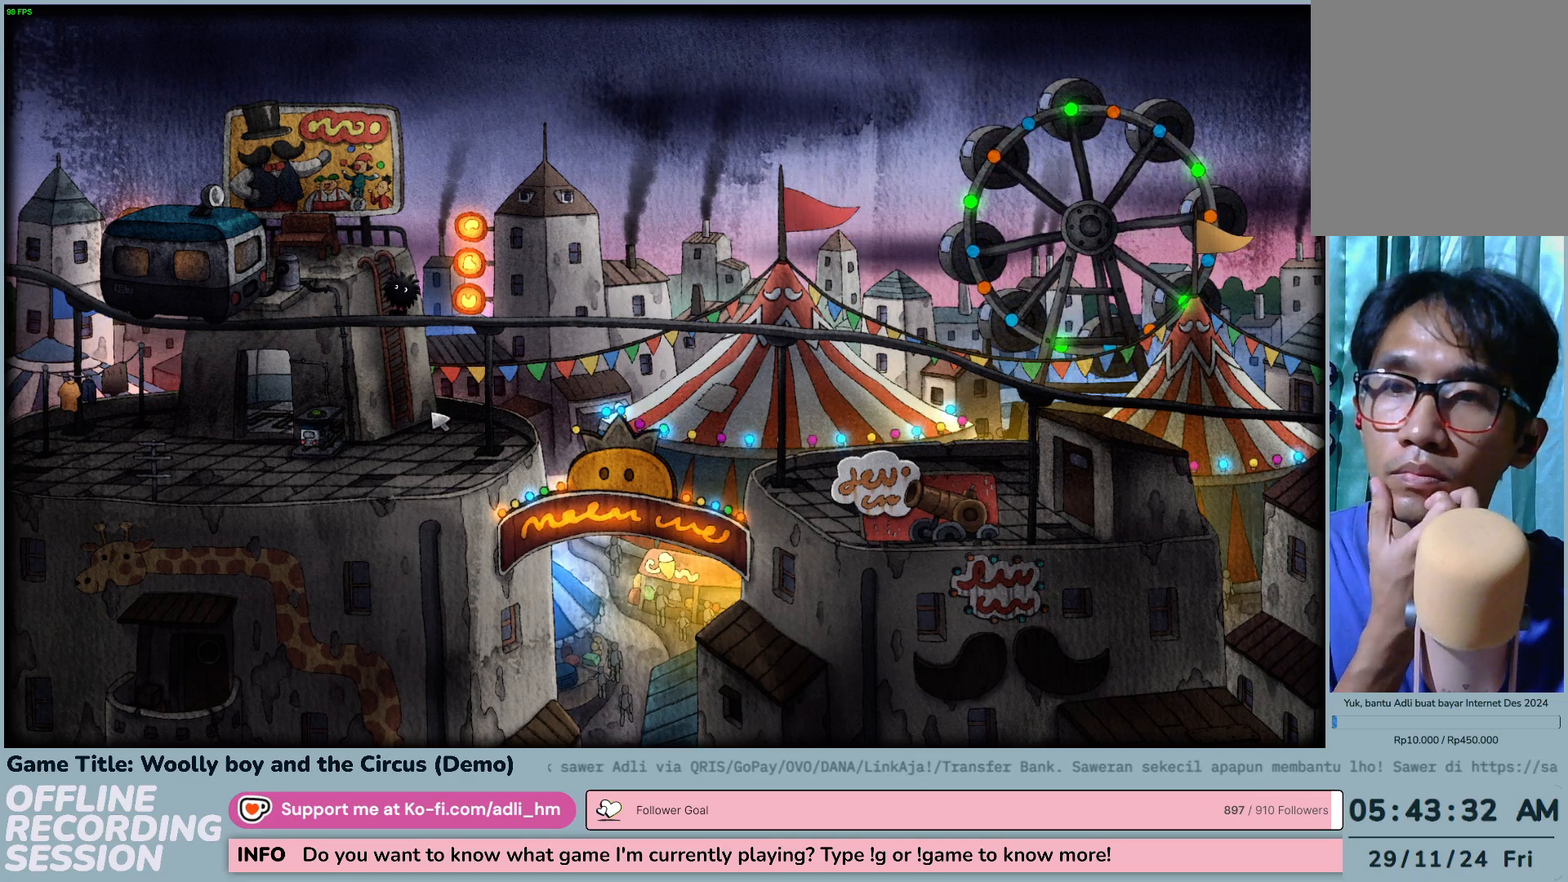
{"keys": [], "mouse": [], "events": []}
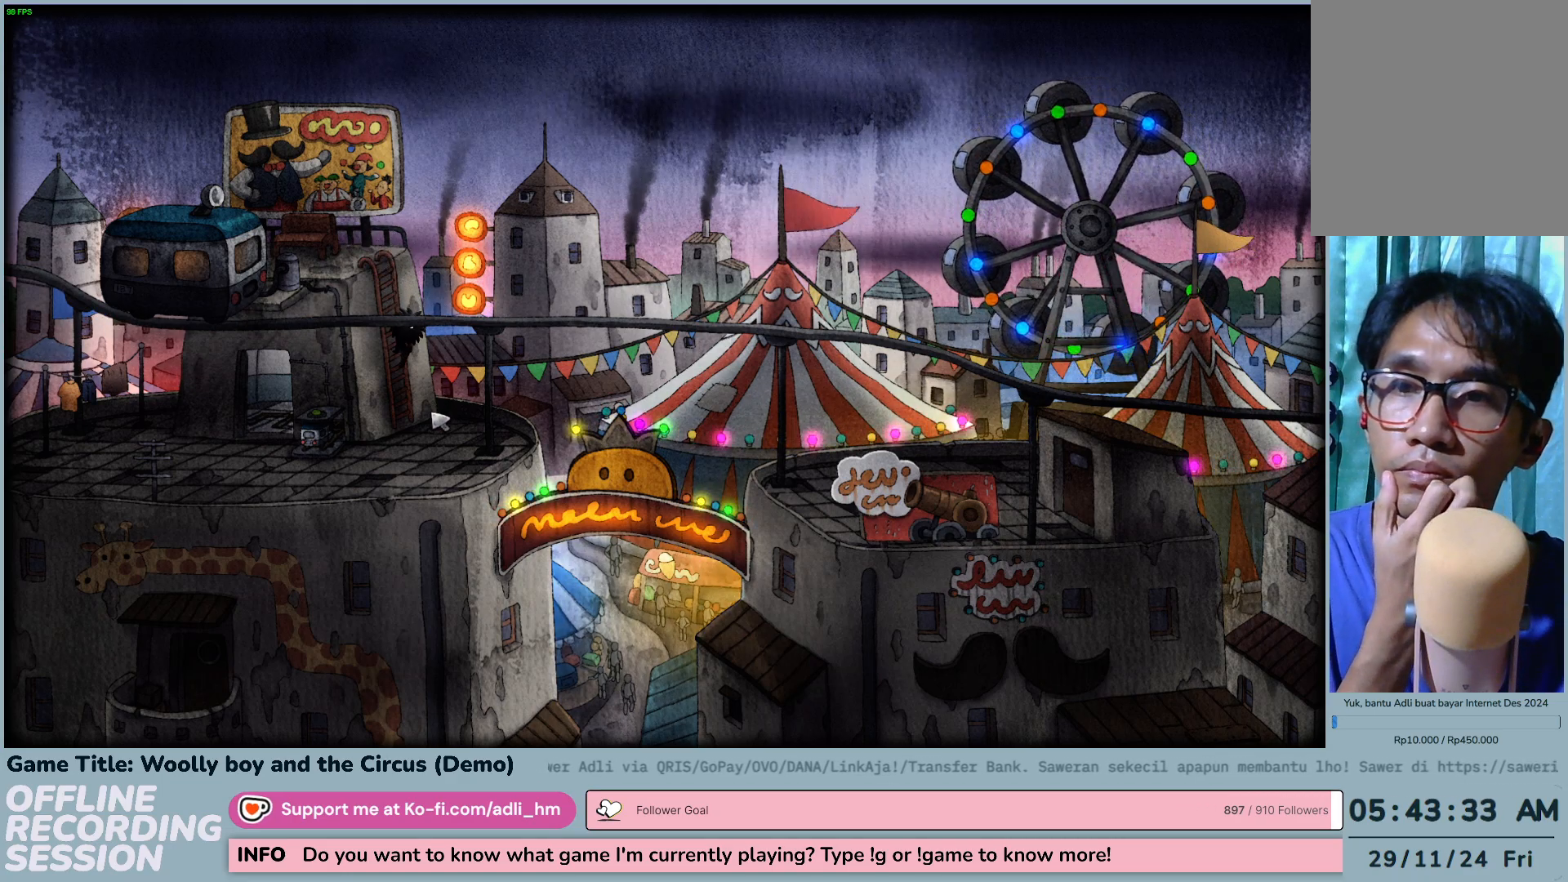
{"keys": [], "mouse": [], "events": []}
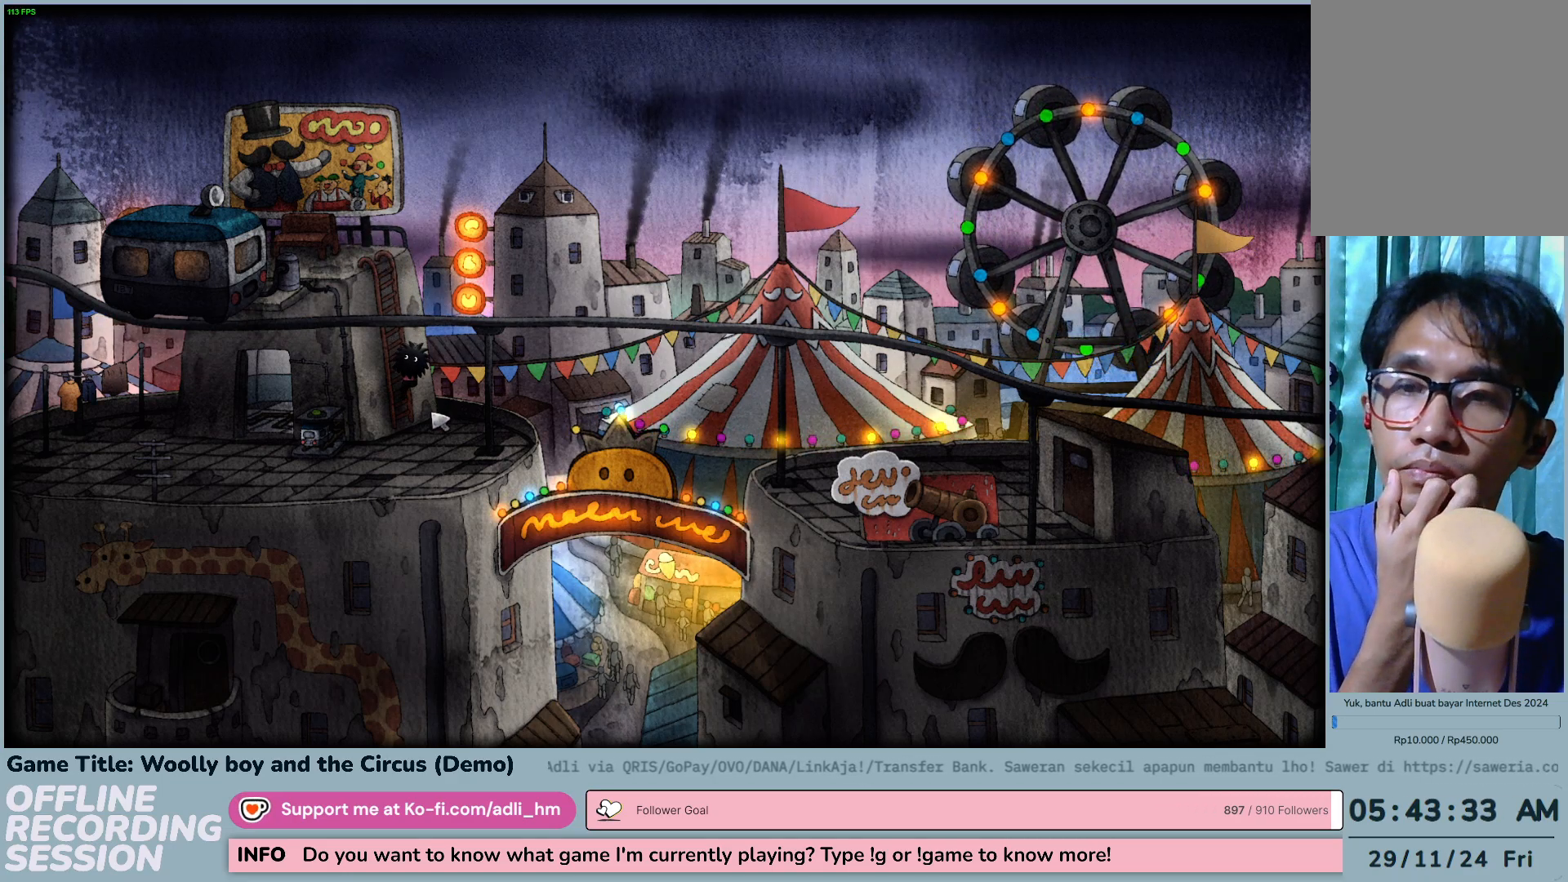
{"keys": [], "mouse": [], "events": []}
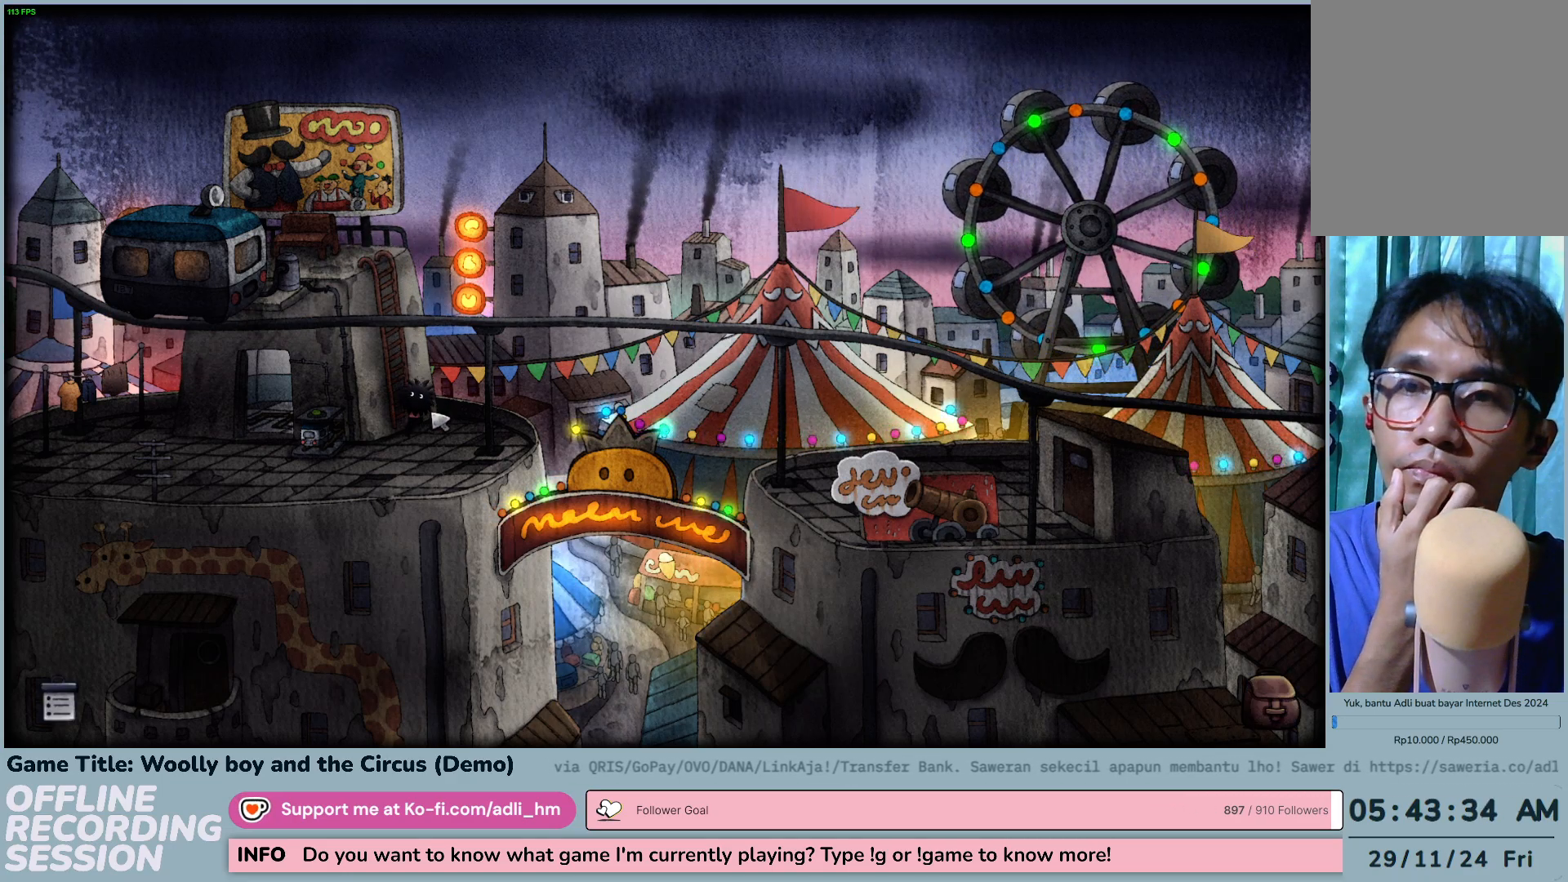
{"keys": [], "mouse": [], "events": []}
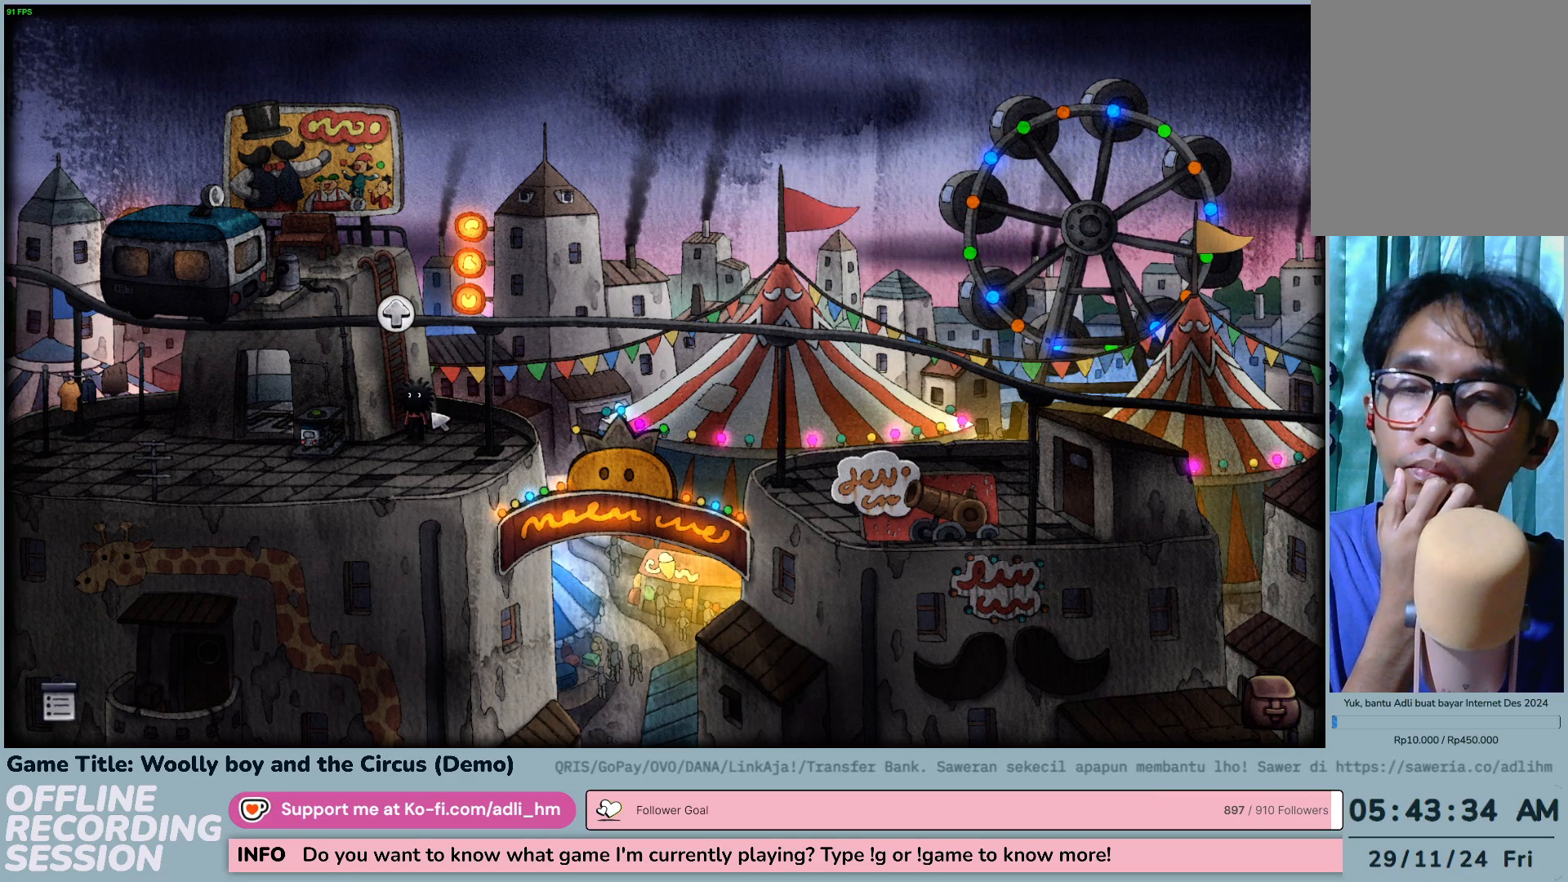
{"keys": [], "mouse": [], "events": []}
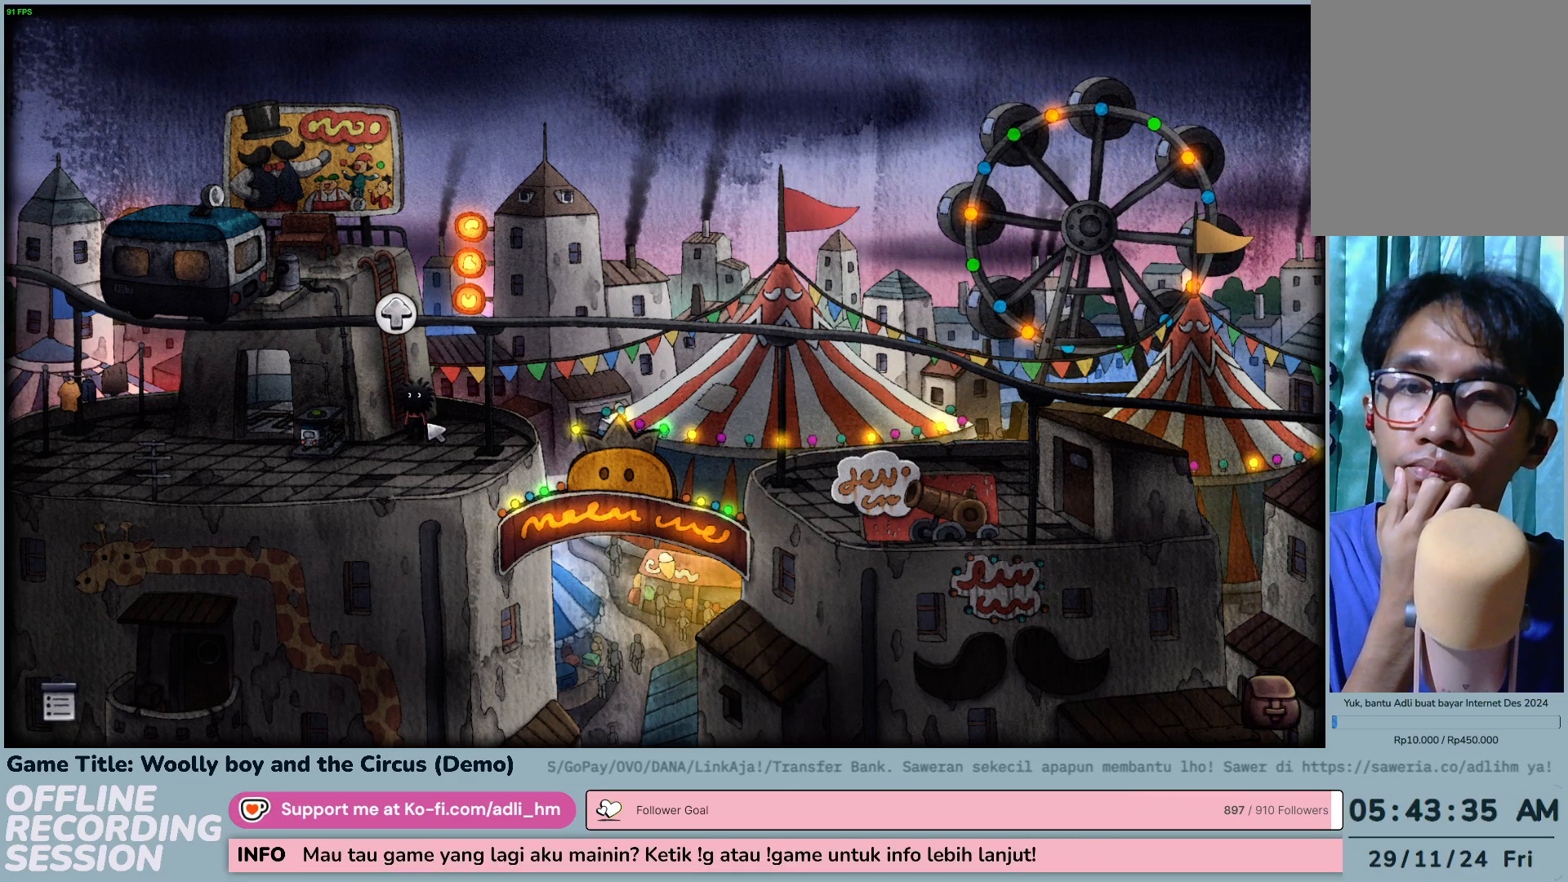
{"keys": [], "mouse": [], "events": []}
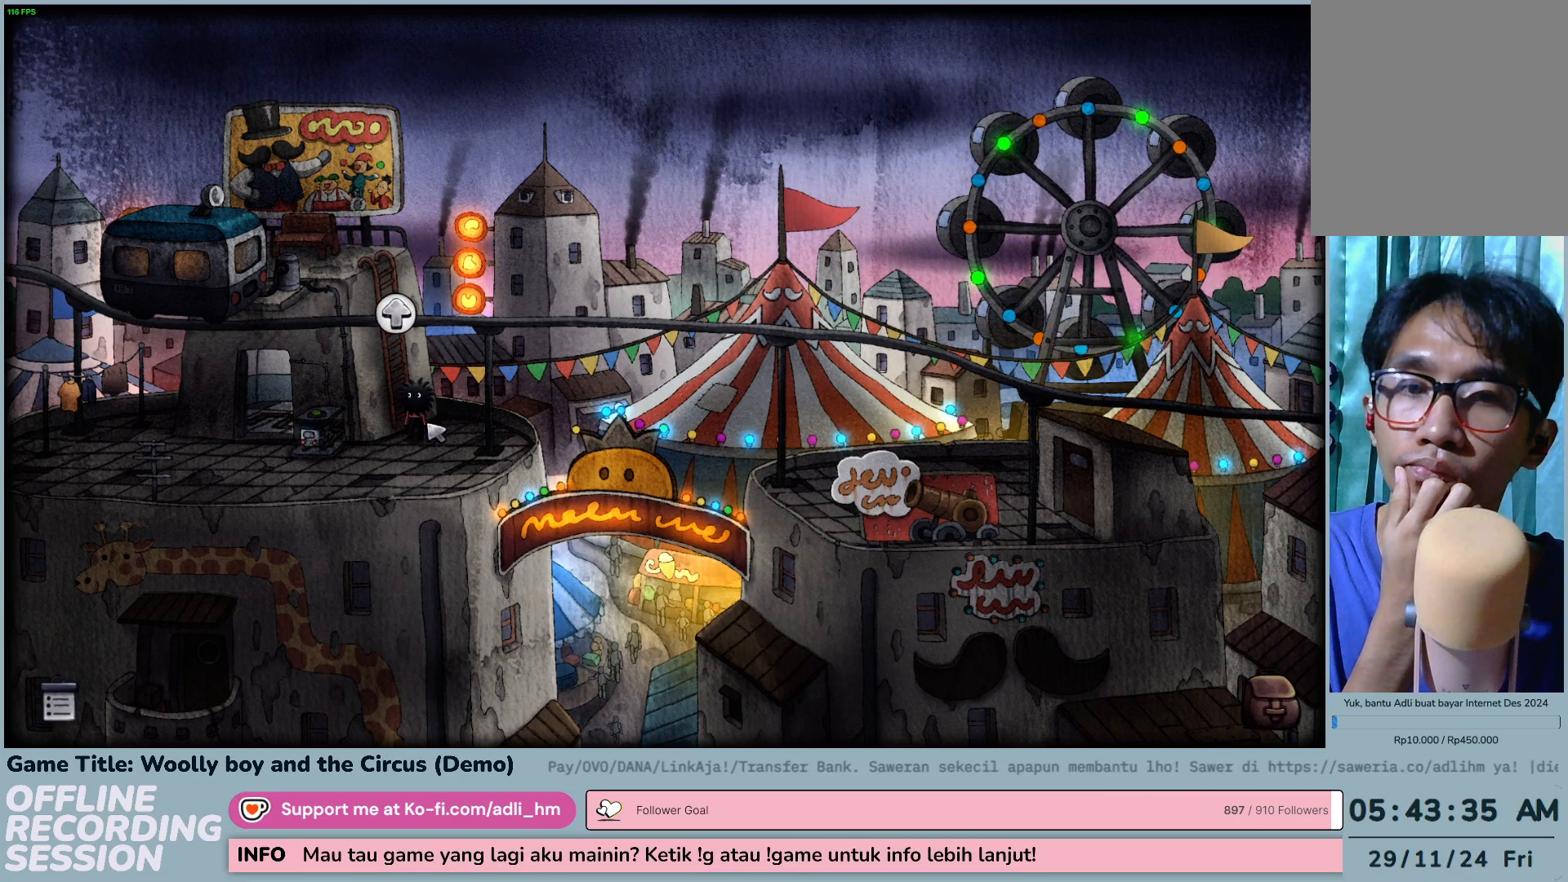
{"keys": [], "mouse": [], "events": []}
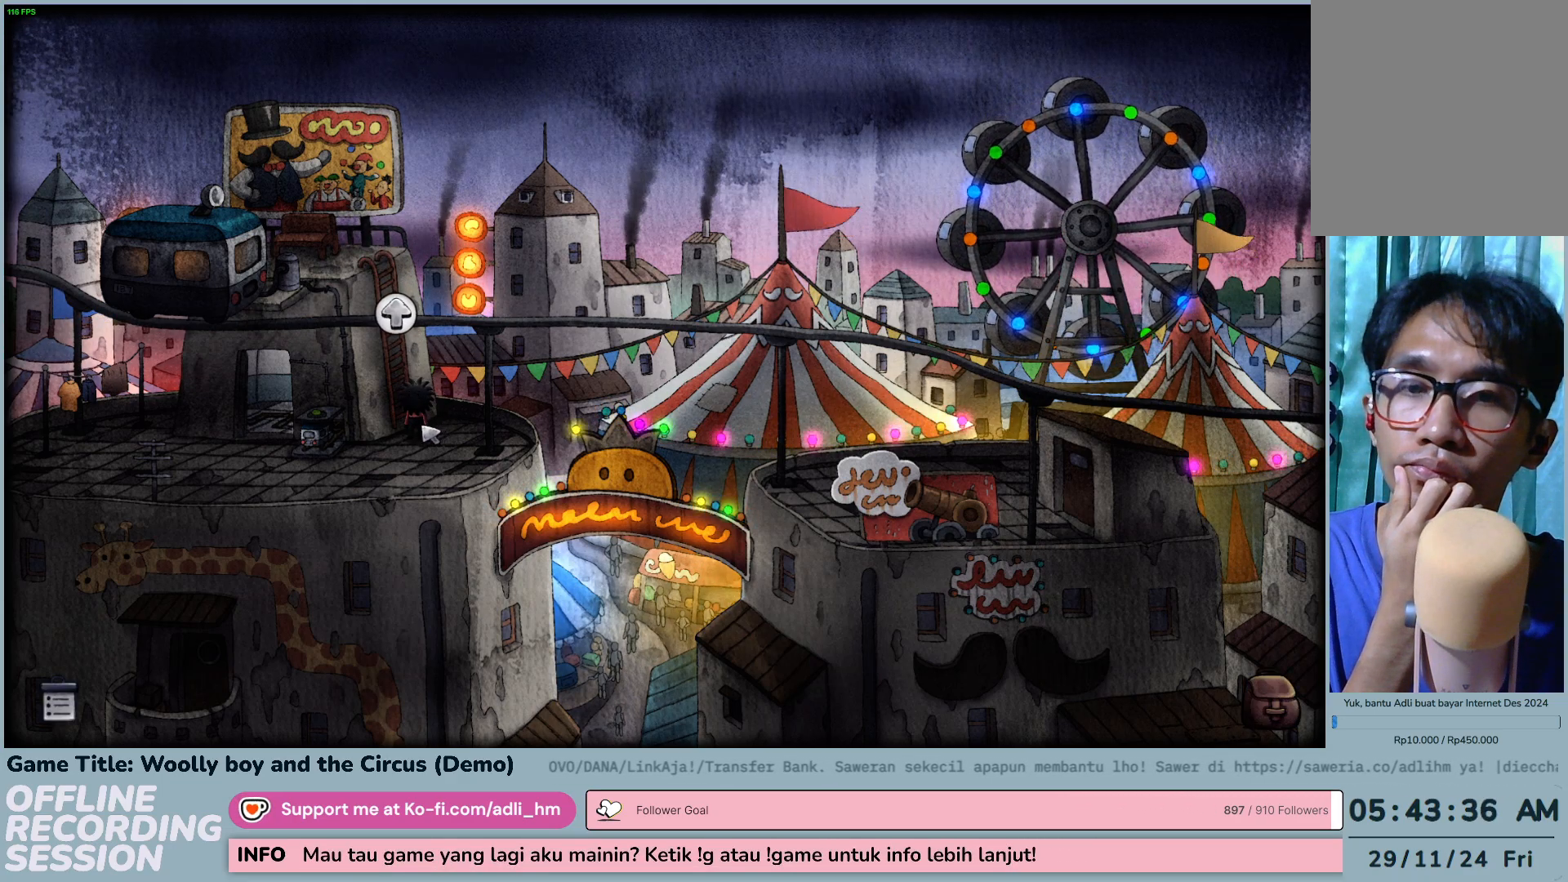
{"keys": [], "mouse": [], "events": []}
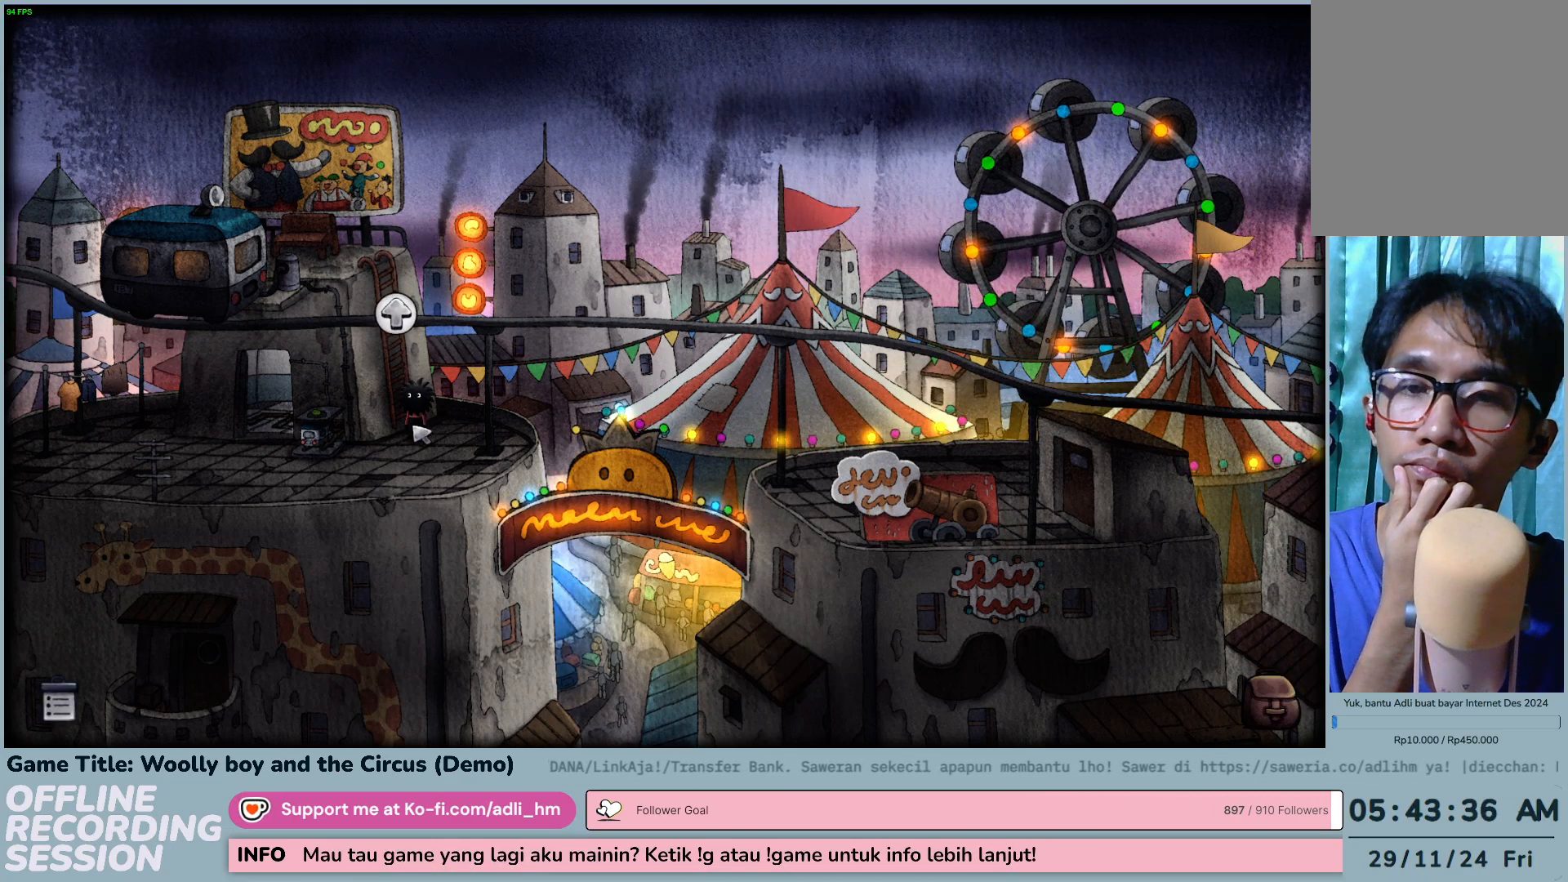
{"keys": [], "mouse": [], "events": []}
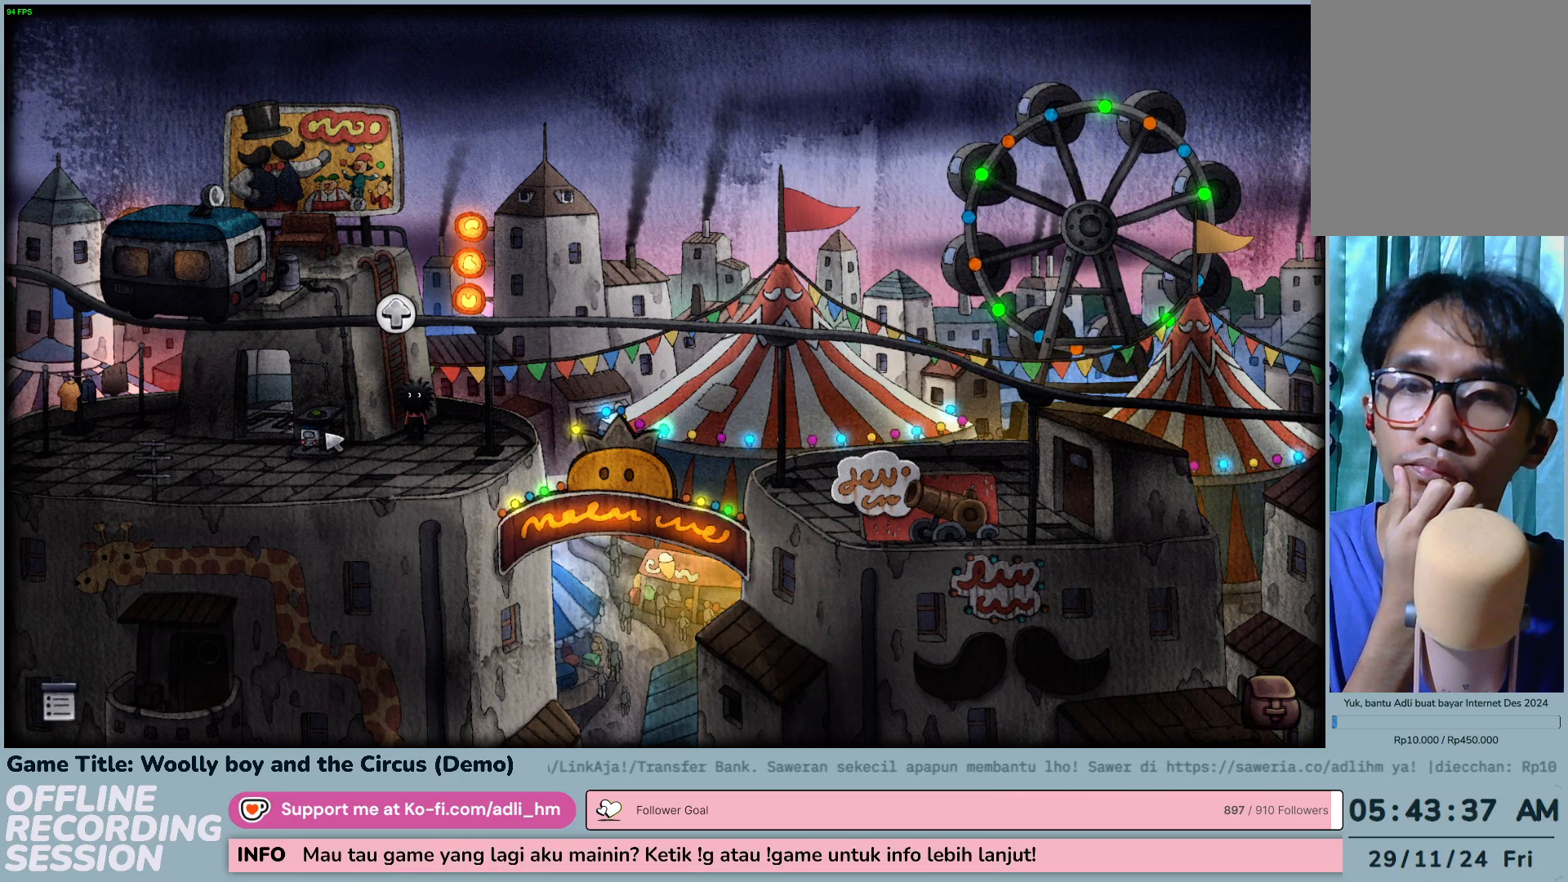
{"keys": [], "mouse": [], "events": [[83, "mouse_left", "down"], [333, "mouse_left", "up"]]}
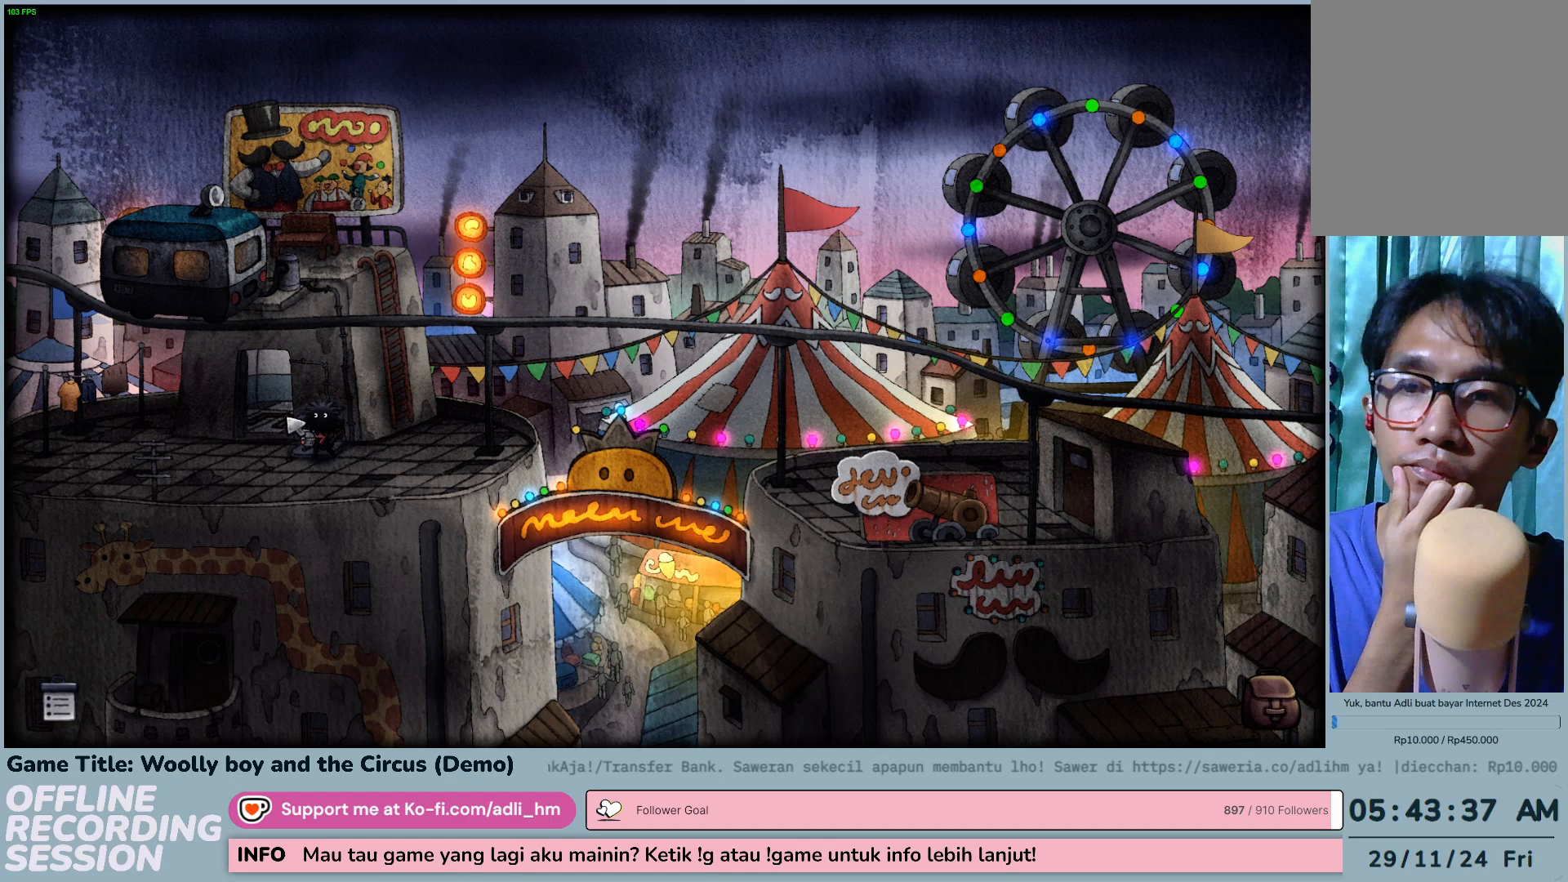
{"keys": [], "mouse": ["left"], "events": [[417, "mouse_left", "down"]]}
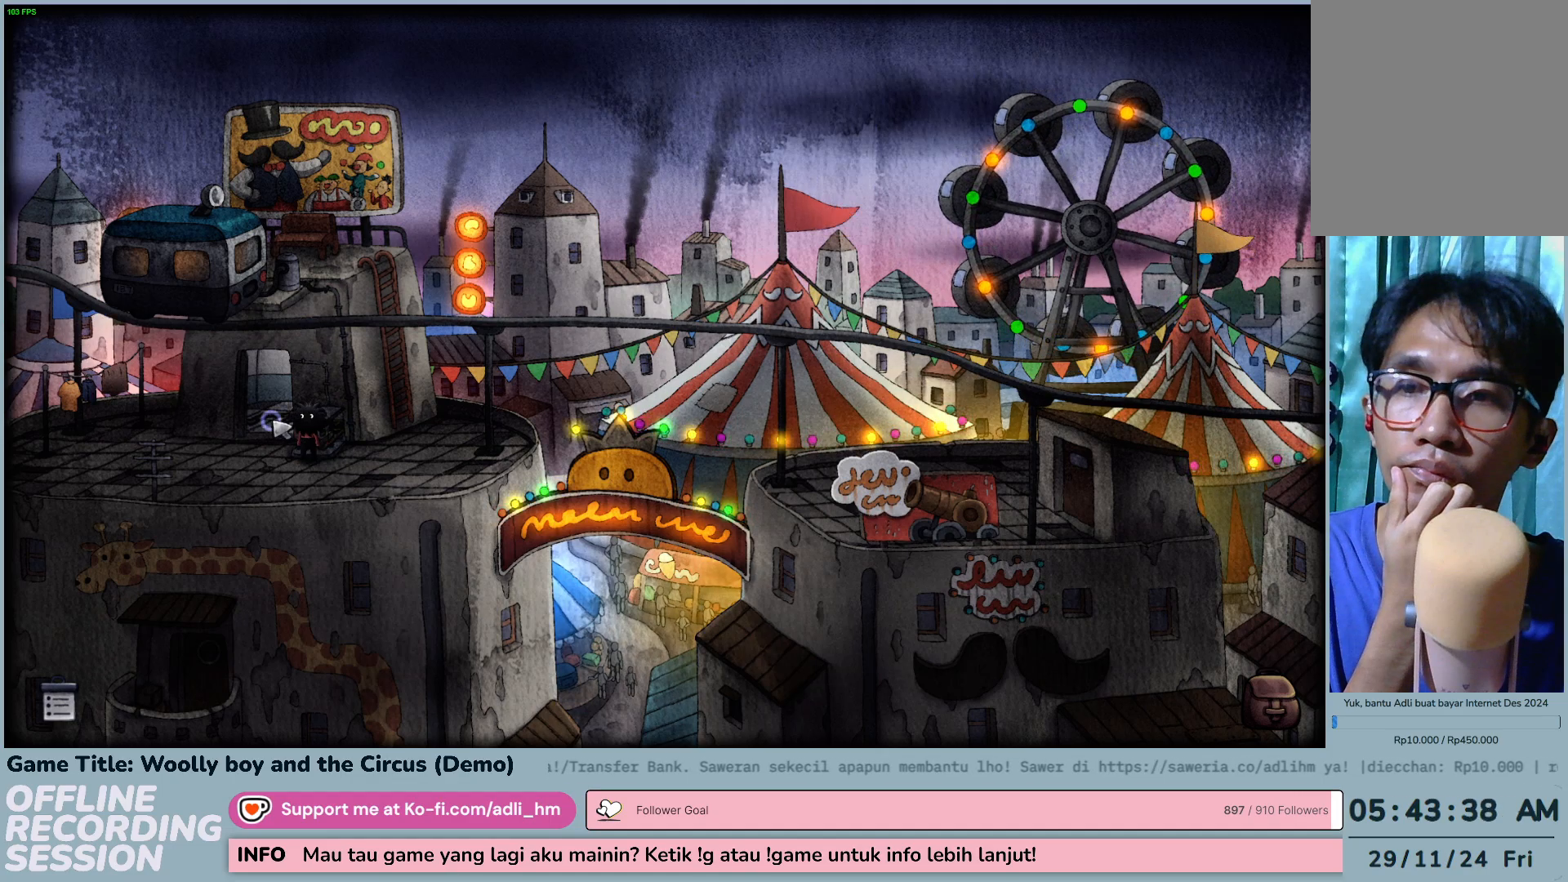
{"keys": [], "mouse": ["left"], "events": [[200, "mouse_left", "up"], [467, "mouse_left", "down"]]}